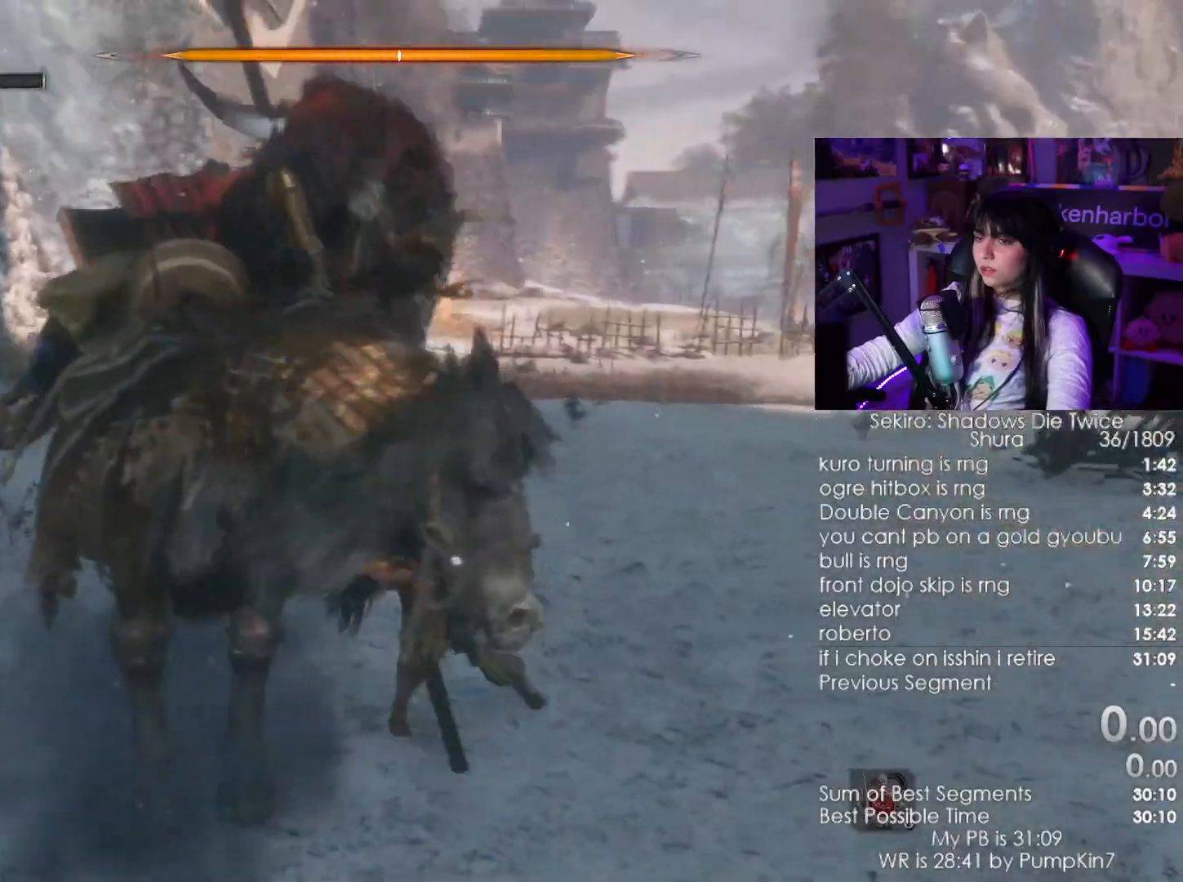
Gameplay with keyboard and mouse; each line is a JSON object with the keys and mouse buttons held at the frame after it. "events" lists presses ("down") and releases ("up") of "1", "2", "3", "4", "5", "a", "alt", "c", "caps_lock", "ctrl", "d", "e", "f", "g", "q", "r", "s", "shift", "space", "t", "tab", "v", "w", "x", "z", "mouse_left", "mouse_wheel" and "mouse_right" between this image and that frame as [ms after this image, input, new state], when the widget could be followed in between. "mouse_left", "mouse_wheel", "mouse_right" = the "left", "wheel", "right" buttons of the "mouse" list. No other keys are recorded. "wheel" means that the mouse wheel is clicked or scrolled. Not read: mouse_move.
{"keys": ["w"], "mouse": ["left"], "events": [[417, "mouse_left", "down"]]}
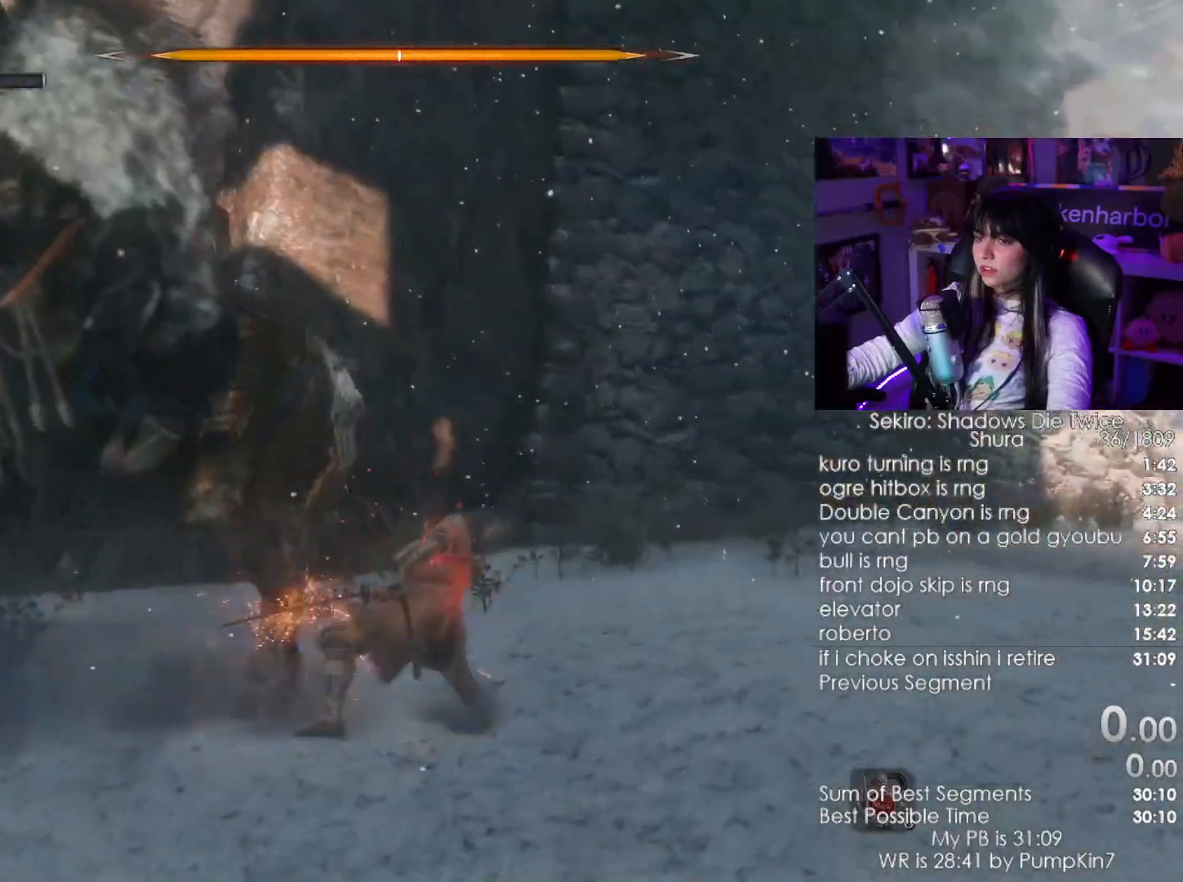
{"keys": ["w"], "mouse": []}
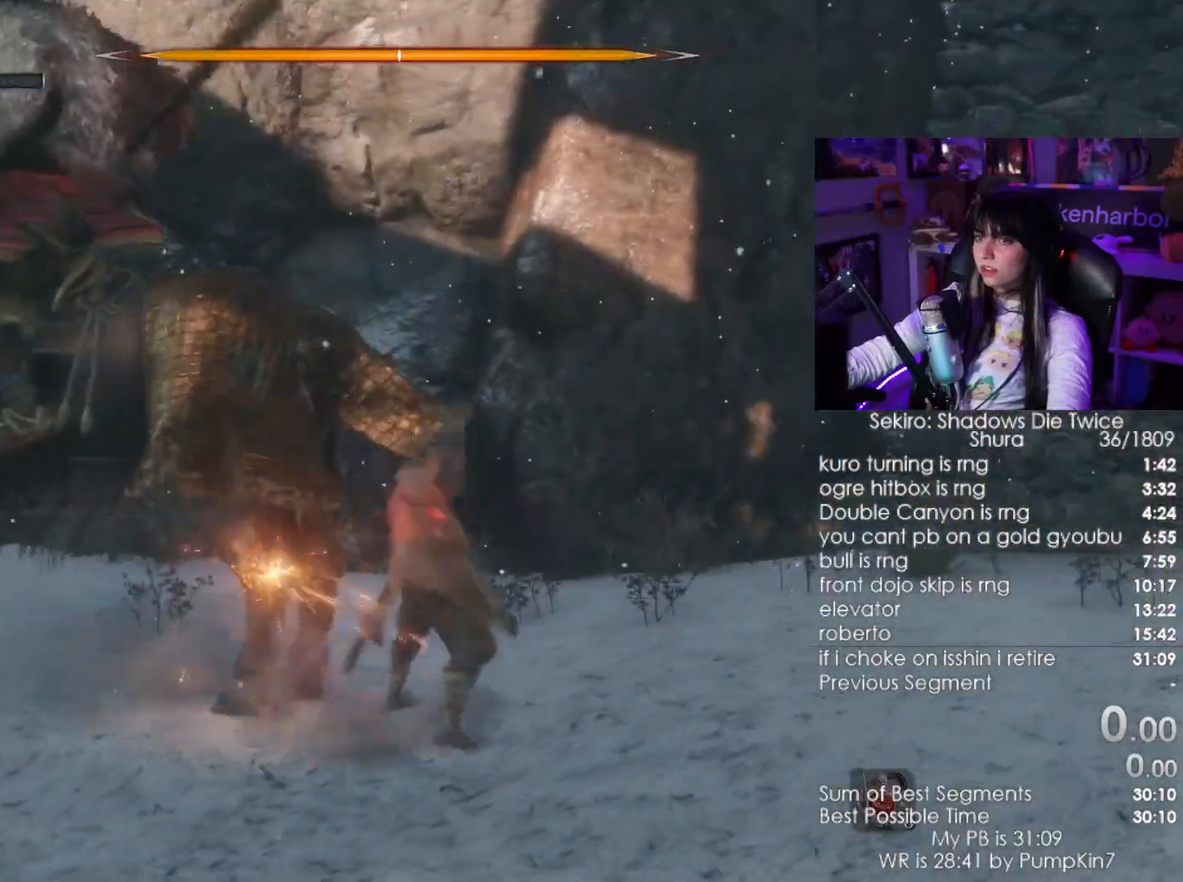
{"keys": ["w"], "mouse": [], "events": [[33, "mouse_left", "down"], [167, "mouse_left", "up"]]}
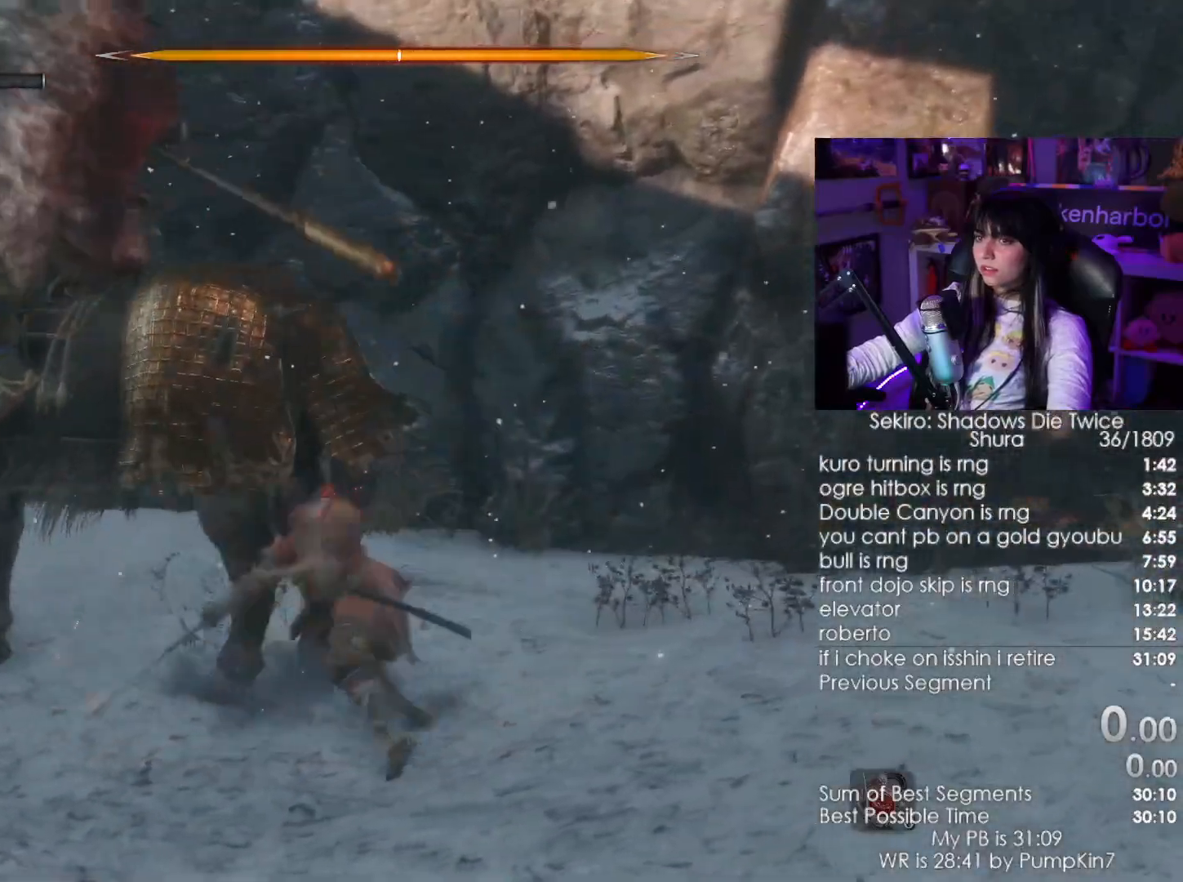
{"keys": ["w"], "mouse": [], "events": [[133, "mouse_left", "down"], [233, "mouse_left", "up"]]}
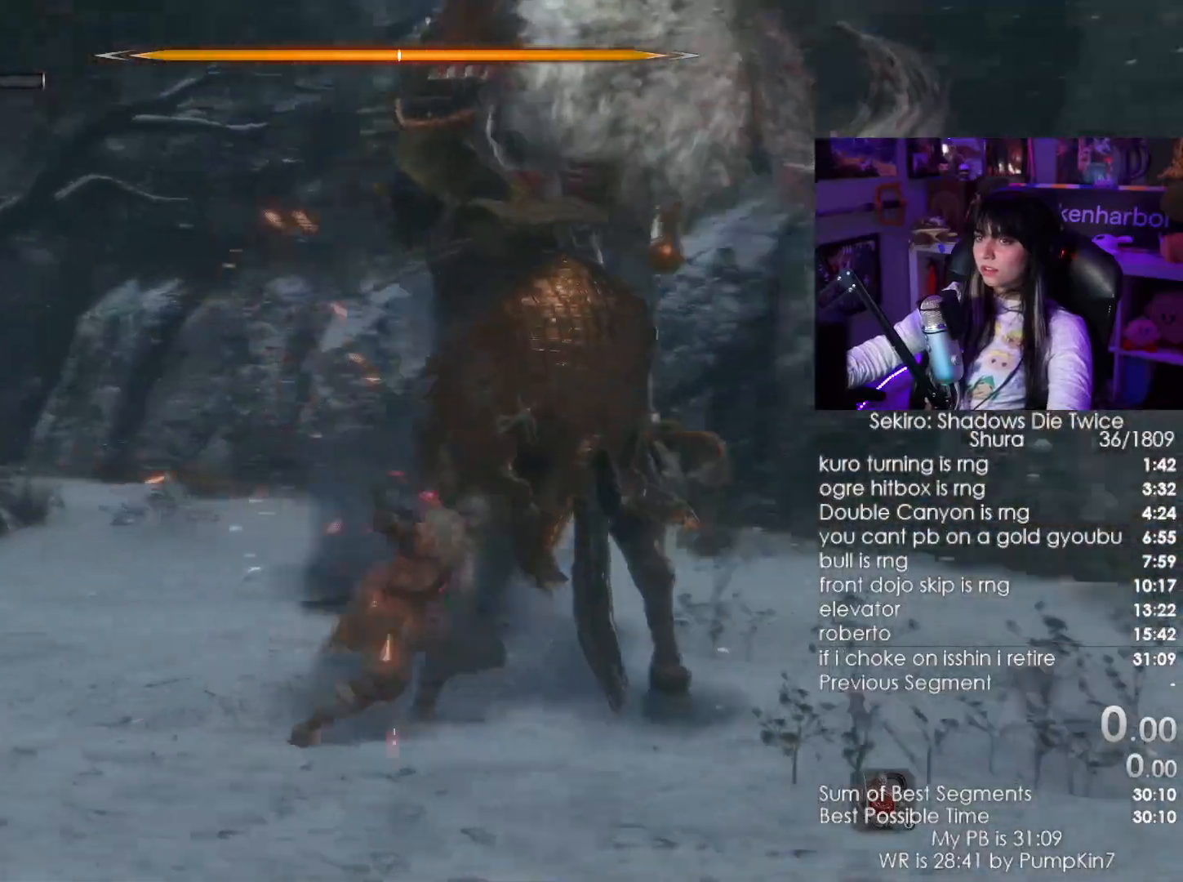
{"keys": ["w"], "mouse": [], "events": [[200, "mouse_left", "down"], [300, "mouse_left", "up"]]}
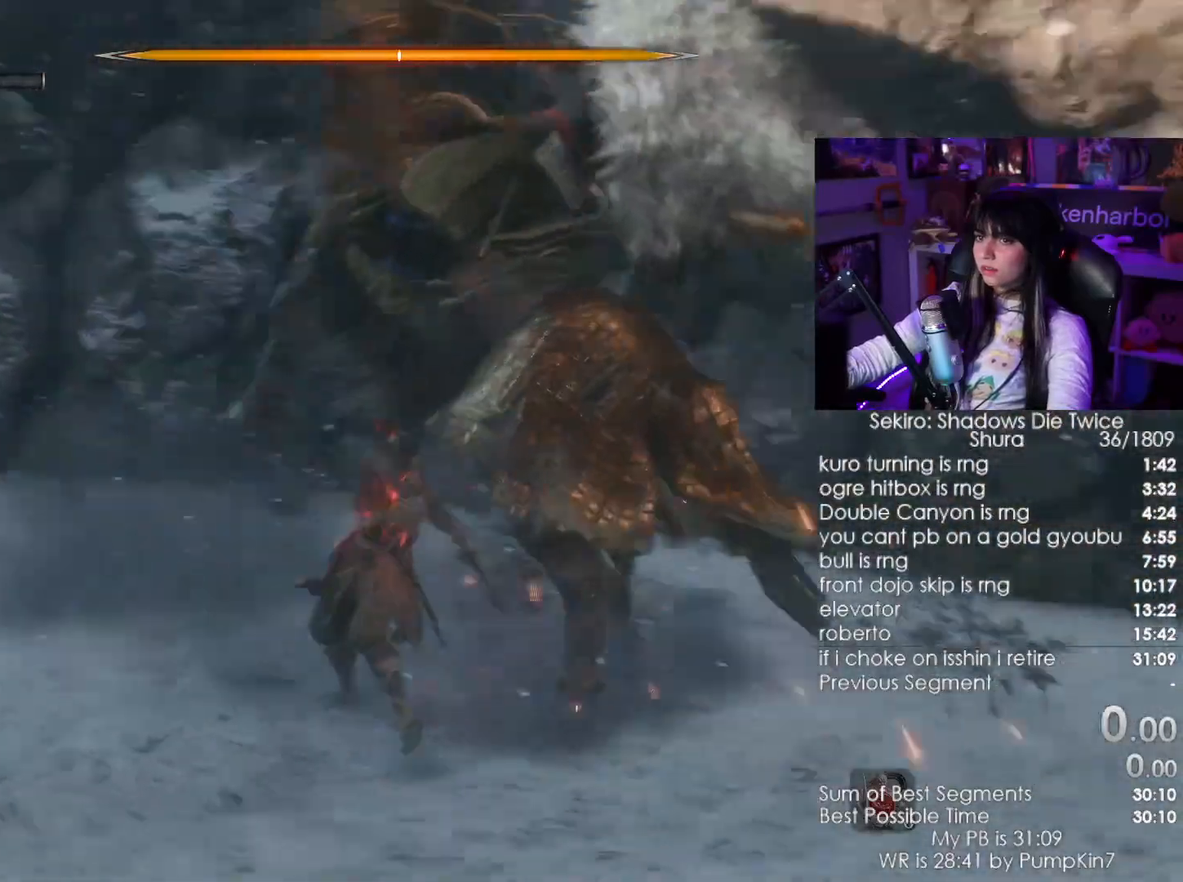
{"keys": ["w"], "mouse": []}
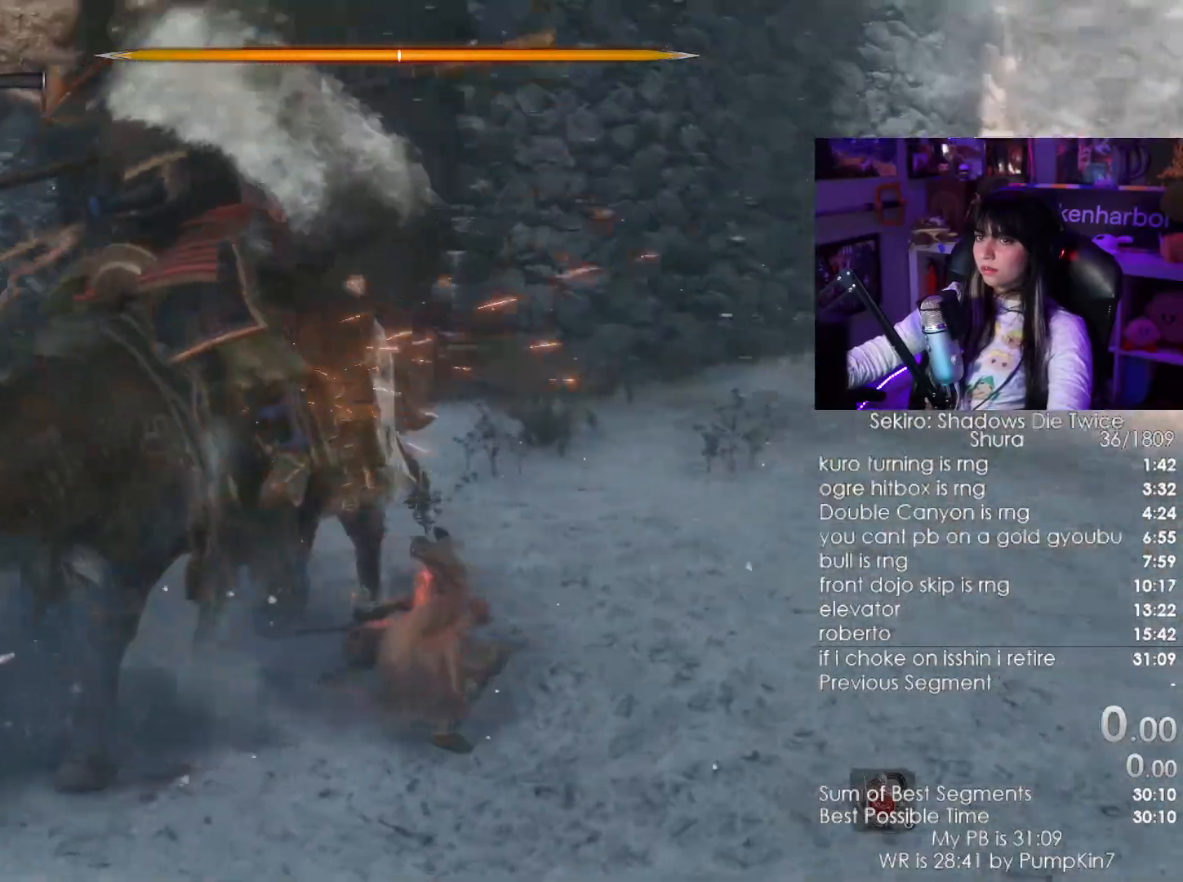
{"keys": ["w"], "mouse": [], "events": []}
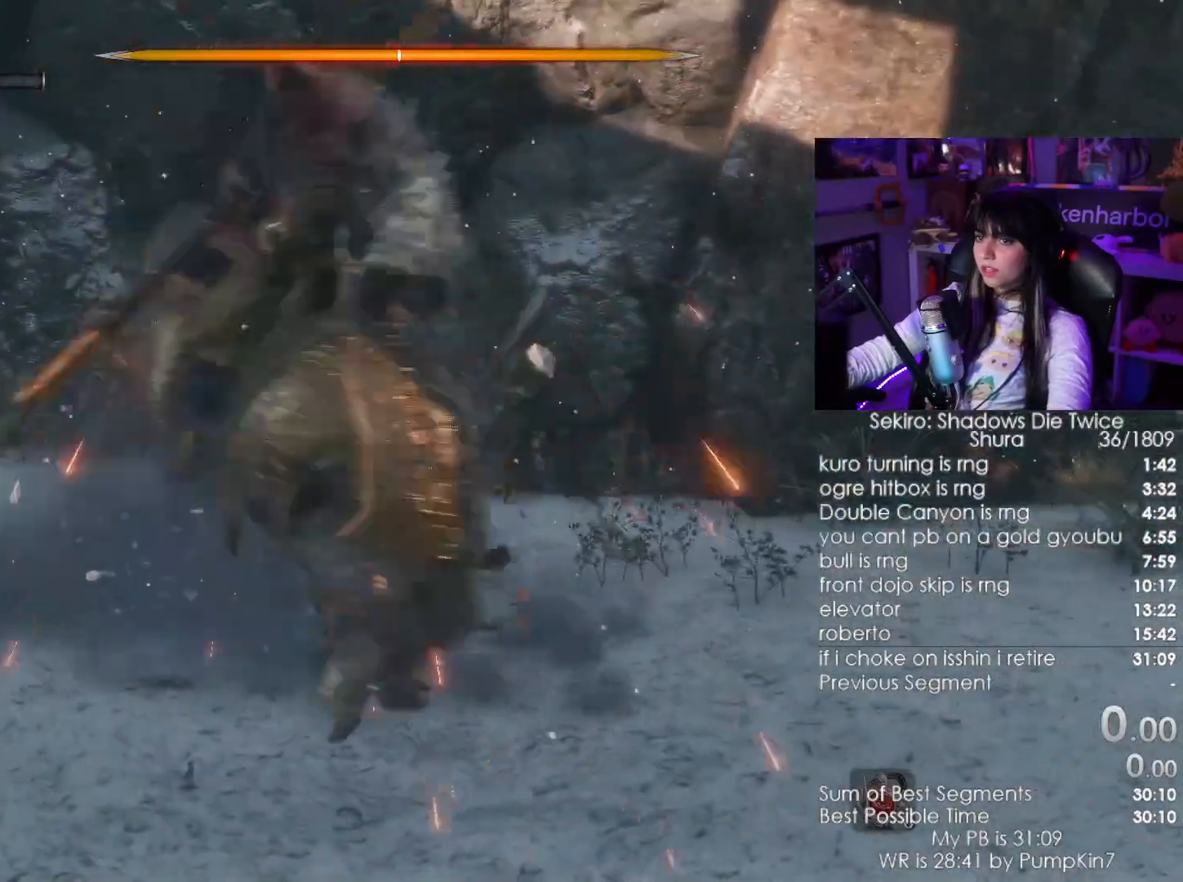
{"keys": ["tab"], "mouse": []}
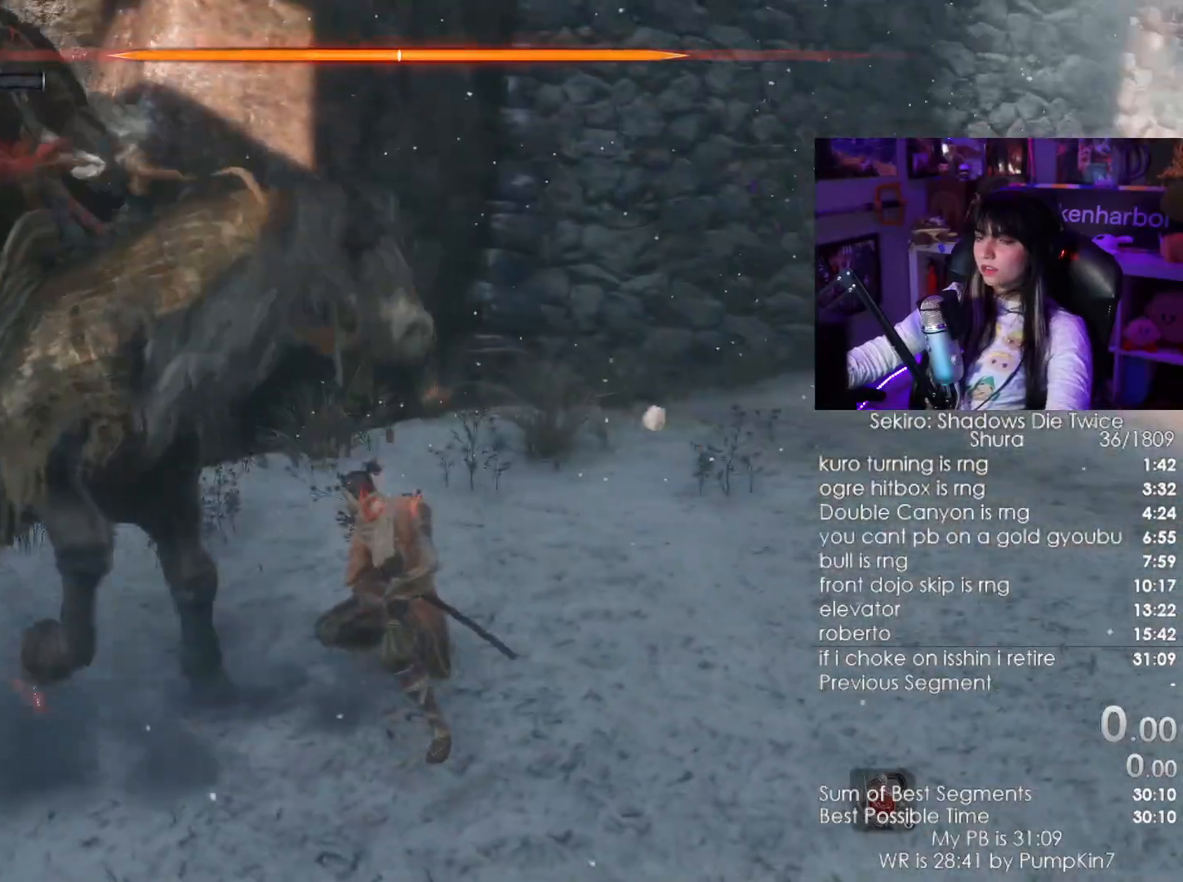
{"keys": [], "mouse": [], "events": [[17, "tab", "up"], [217, "tab", "down"], [300, "tab", "up"]]}
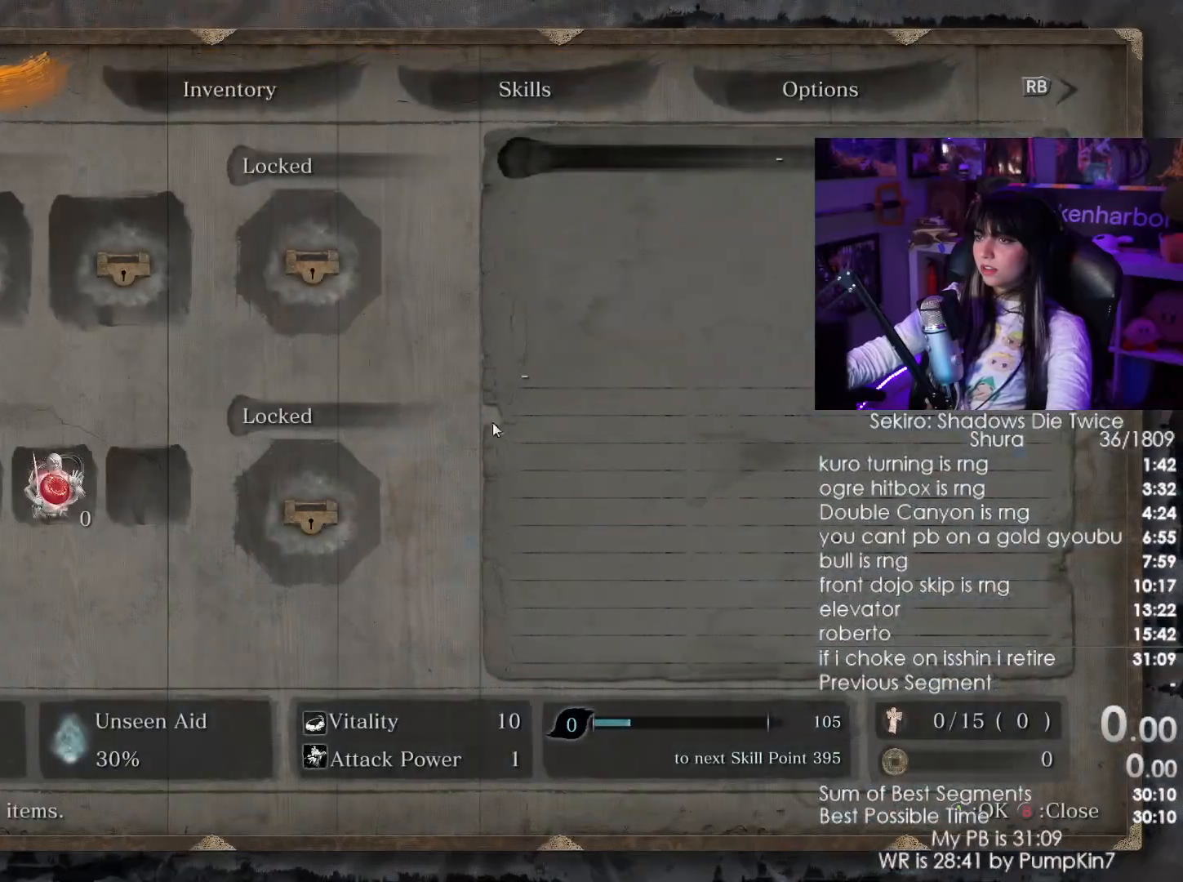
{"keys": [], "mouse": [], "events": []}
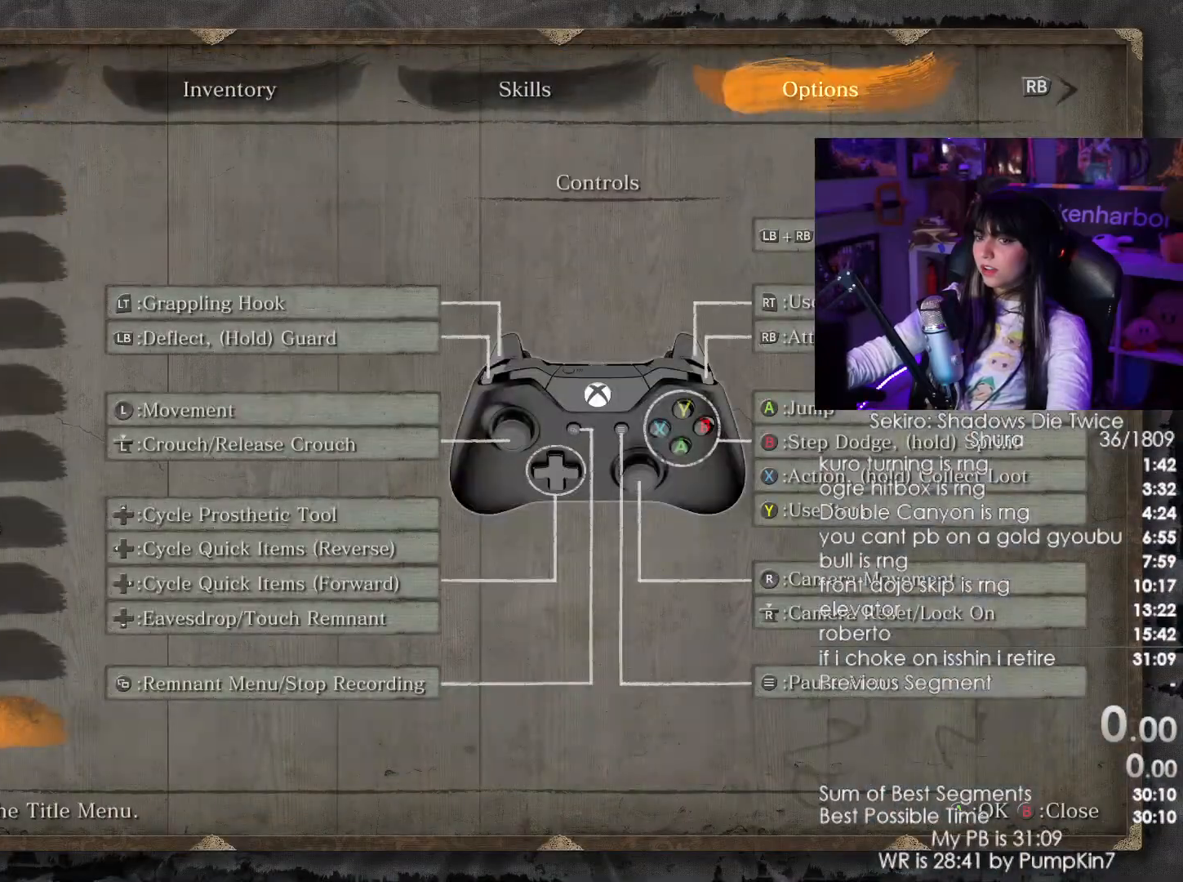
{"keys": [], "mouse": [], "events": [[250, "mouse_left", "down"], [300, "mouse_left", "up"]]}
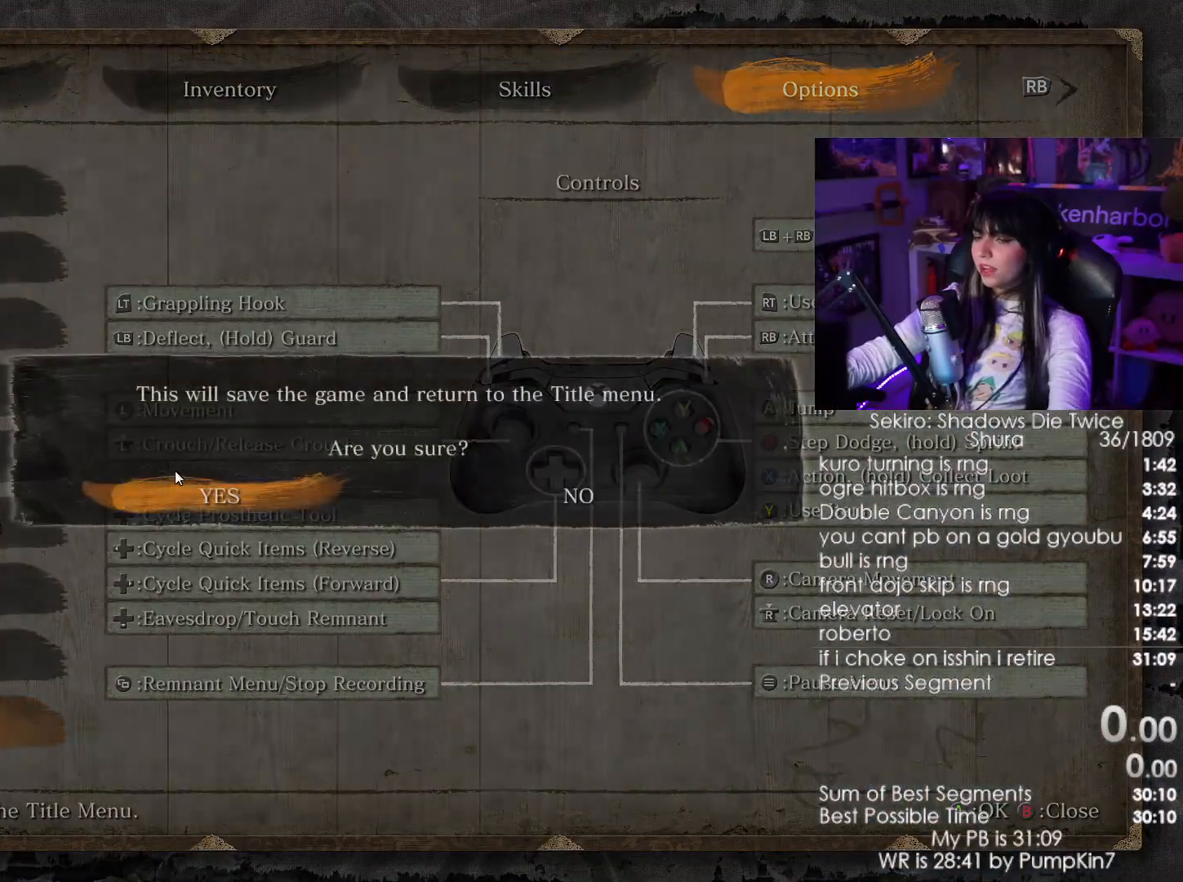
{"keys": [], "mouse": [], "events": [[117, "mouse_left", "down"], [167, "mouse_left", "up"]]}
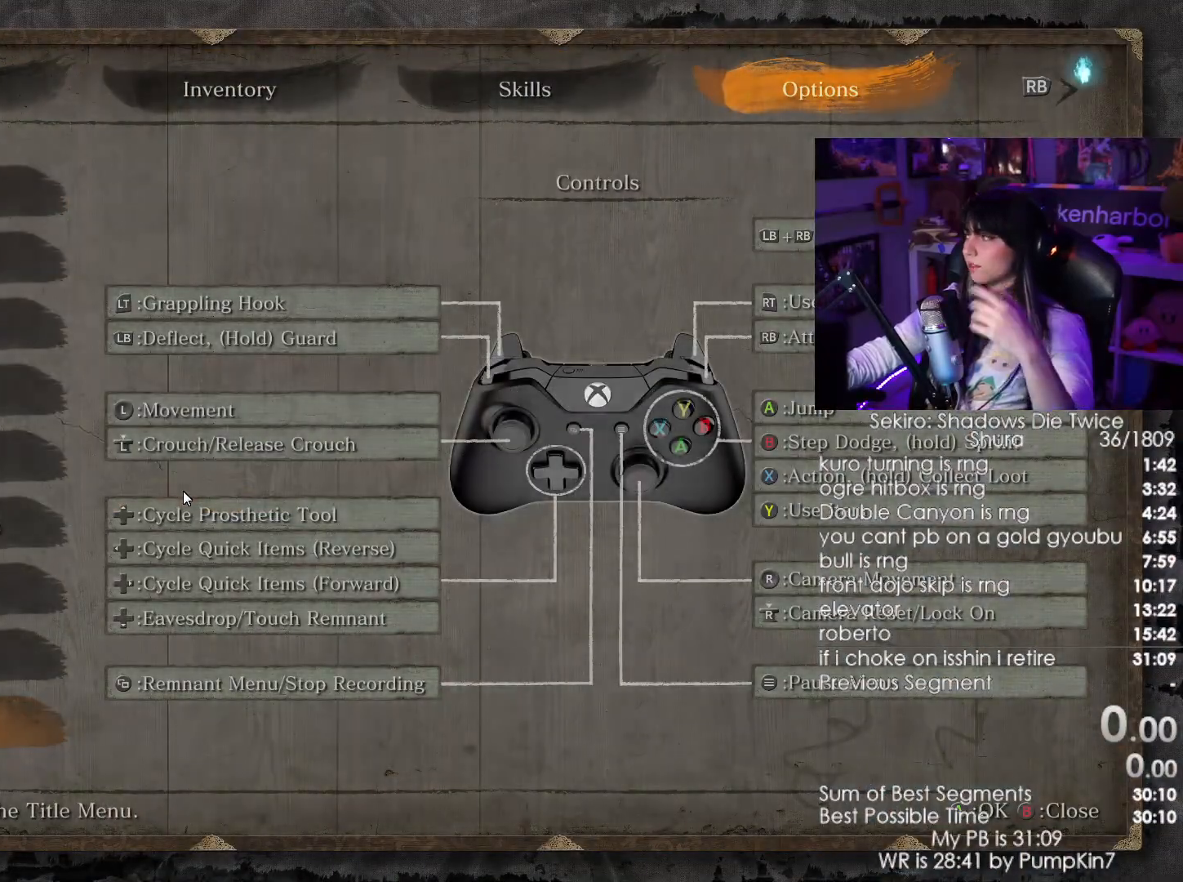
{"keys": [], "mouse": [], "events": [[33, "mouse_left", "down"], [183, "mouse_left", "up"]]}
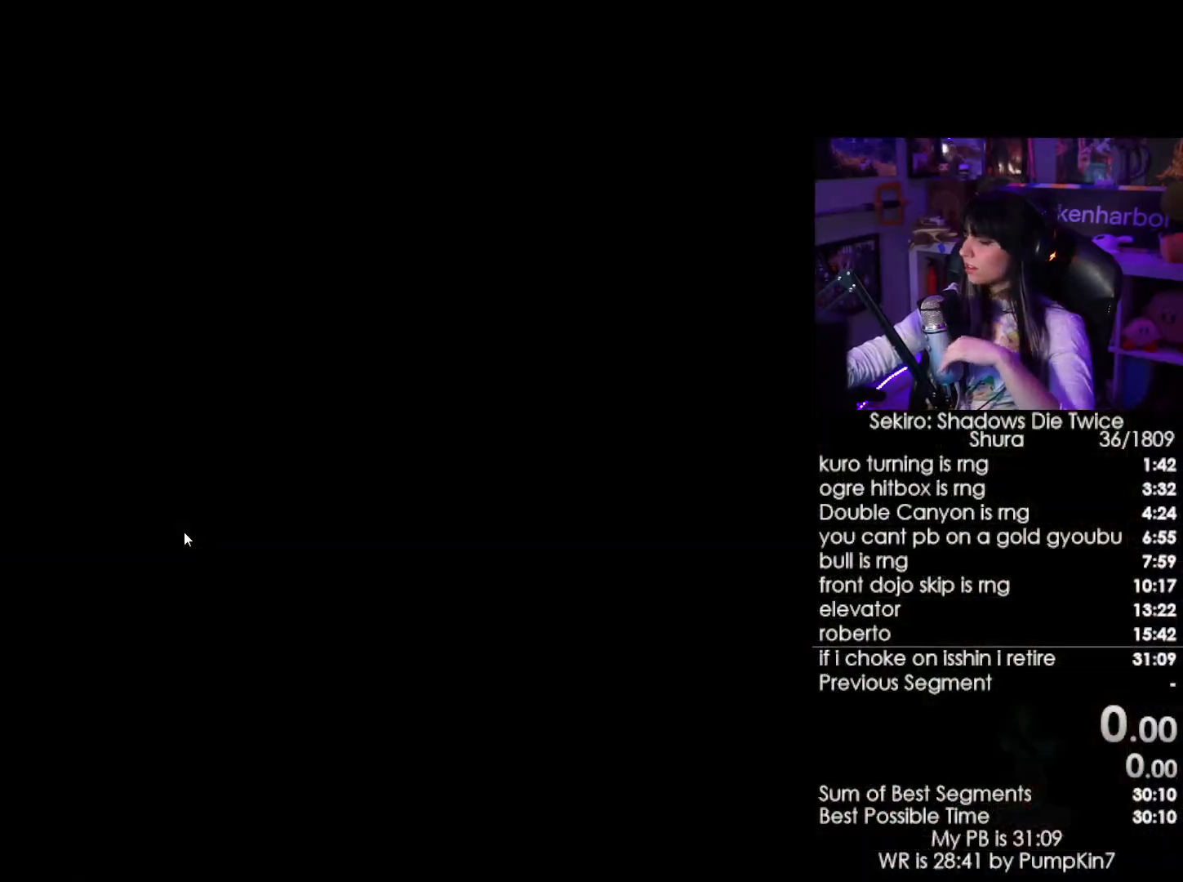
{"keys": [], "mouse": [], "events": []}
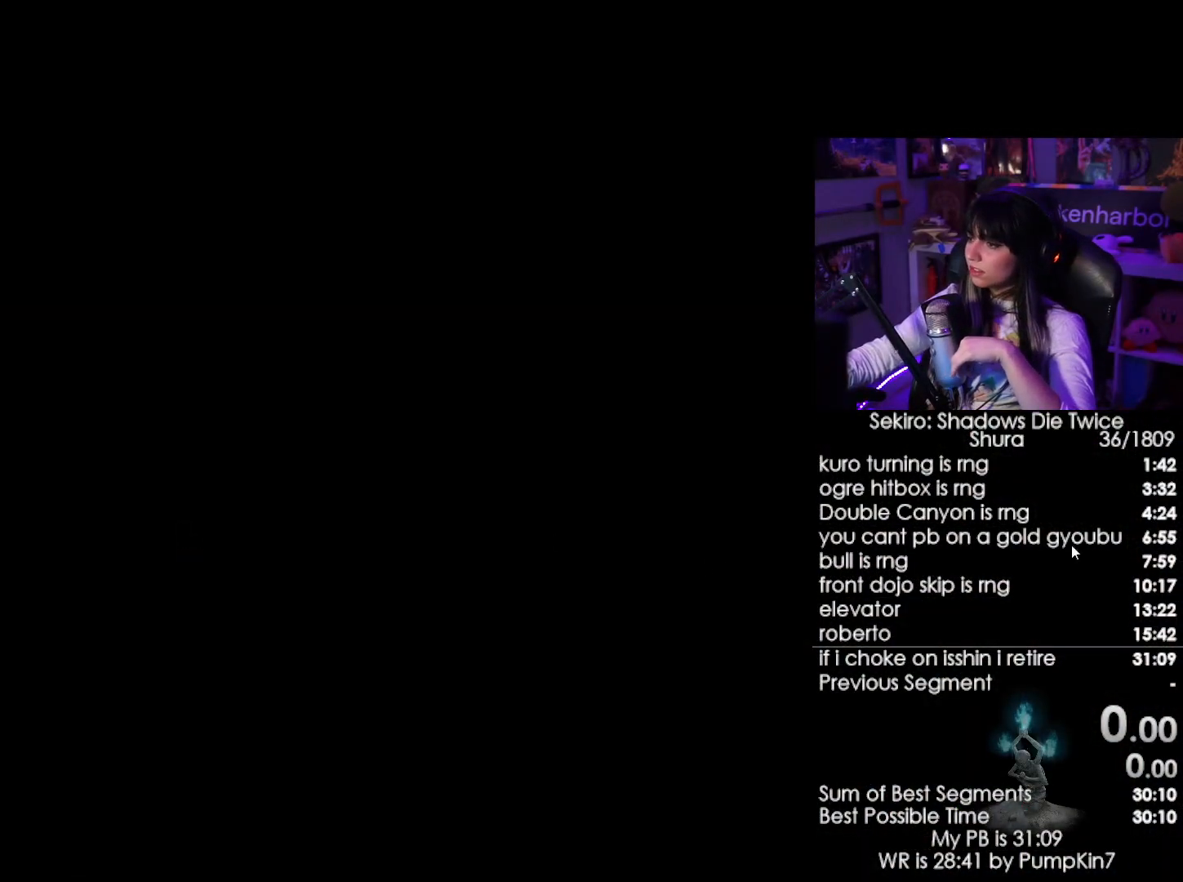
{"keys": [], "mouse": [], "events": []}
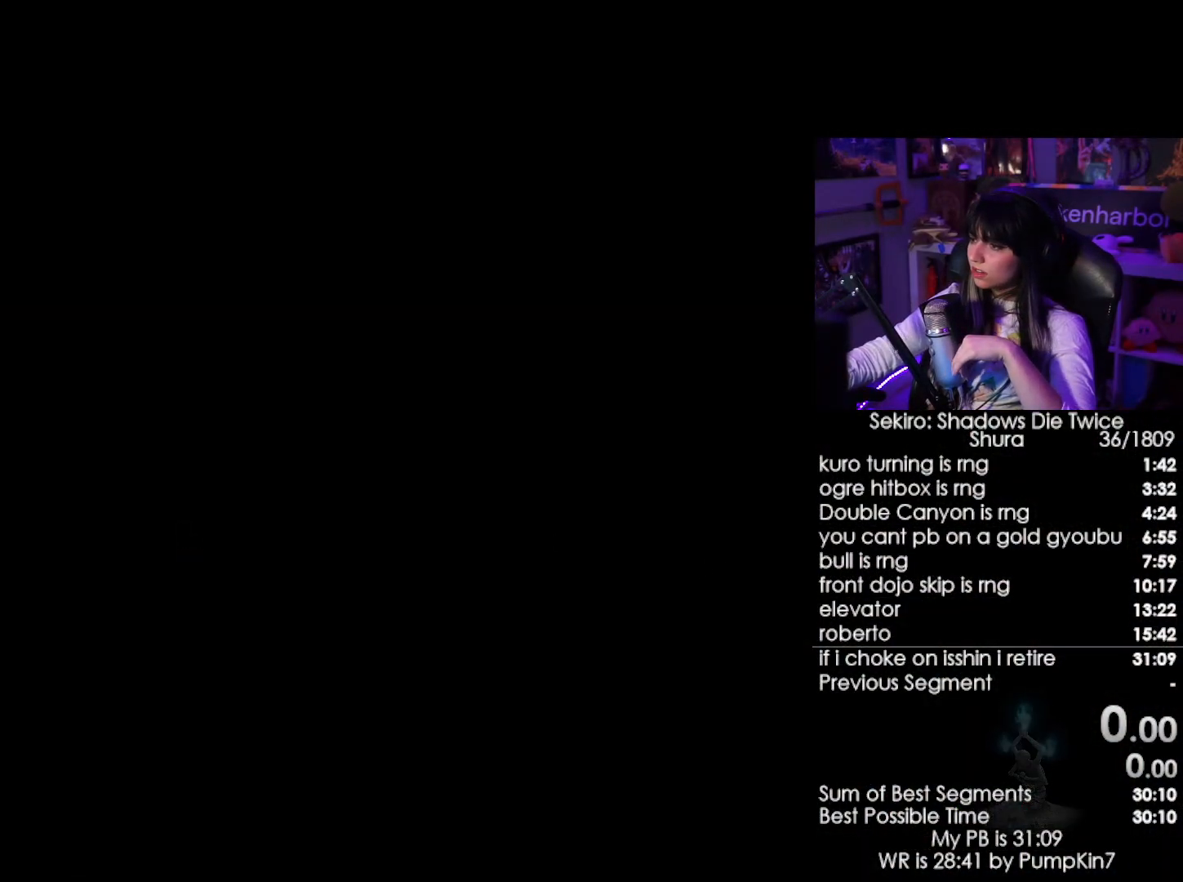
{"keys": [], "mouse": [], "events": []}
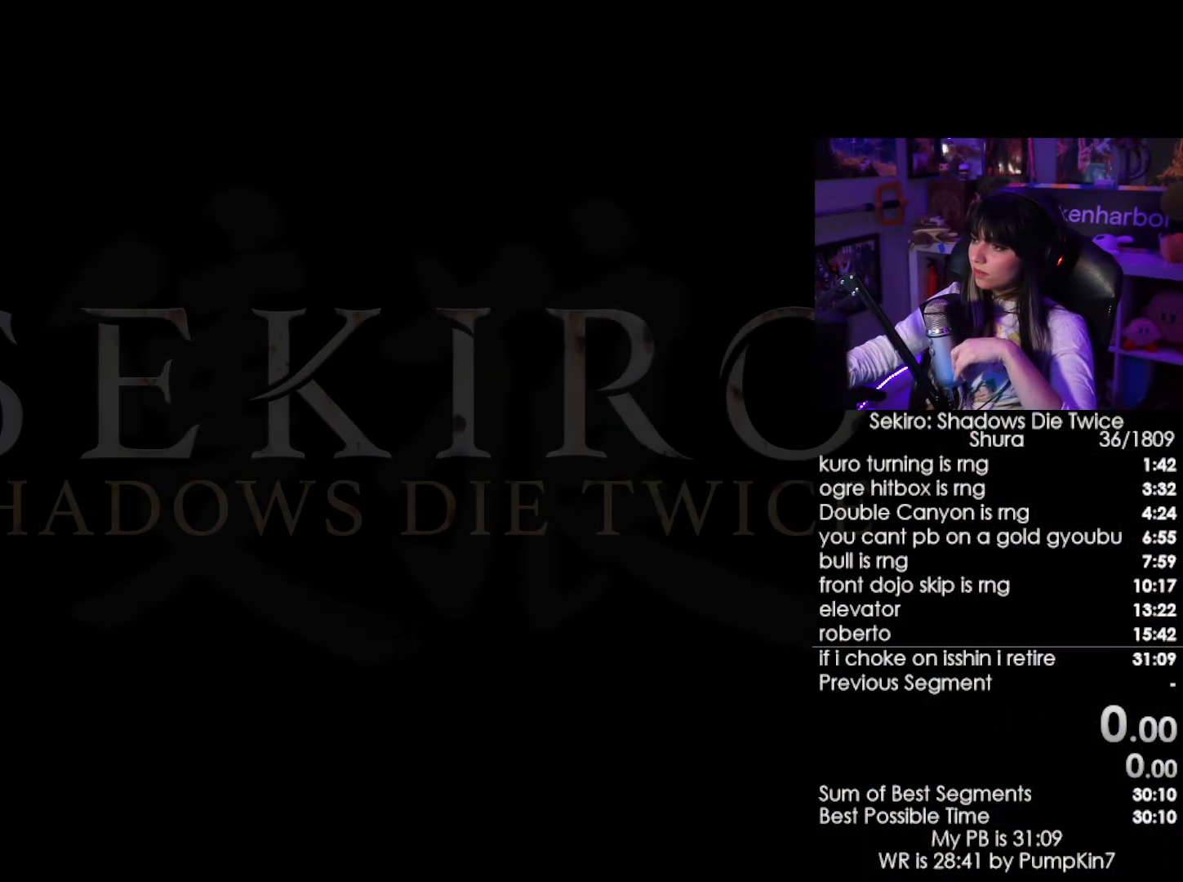
{"keys": [], "mouse": [], "events": []}
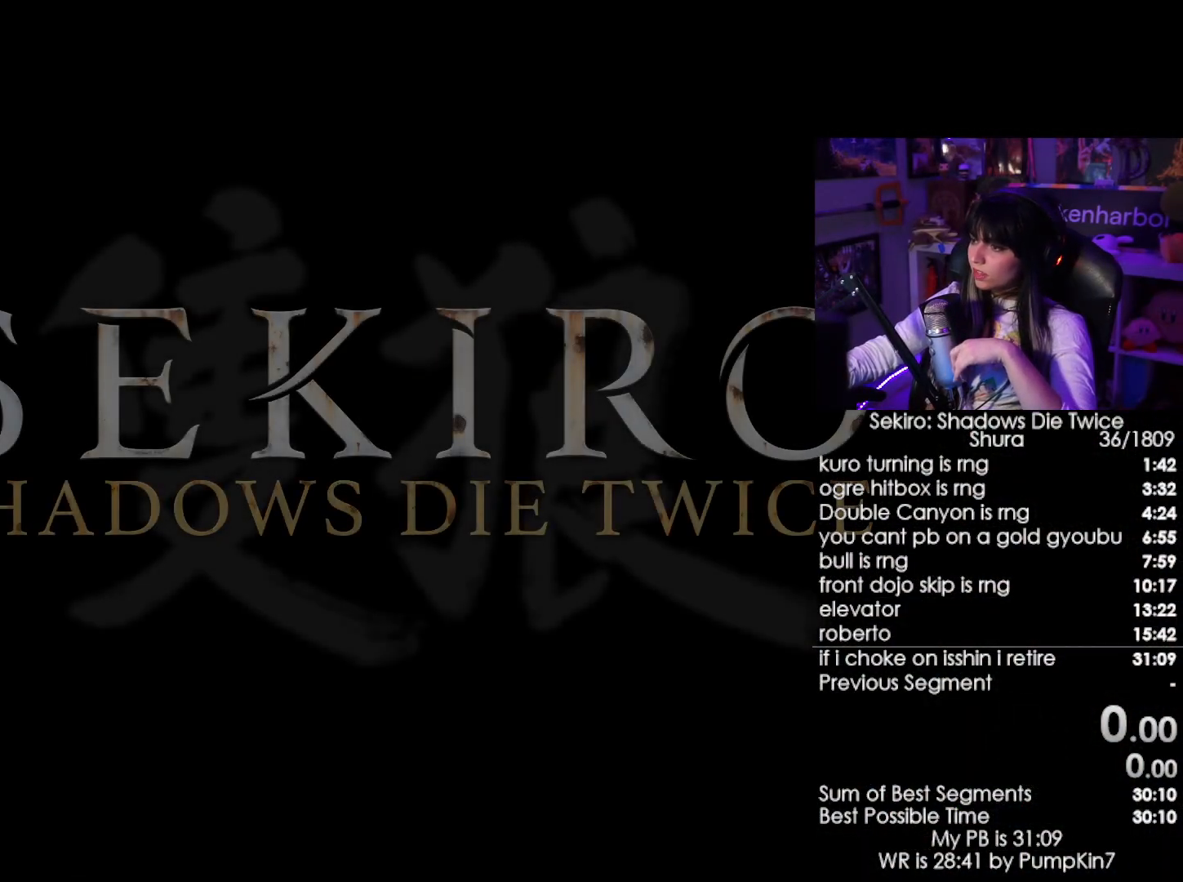
{"keys": [], "mouse": [], "events": []}
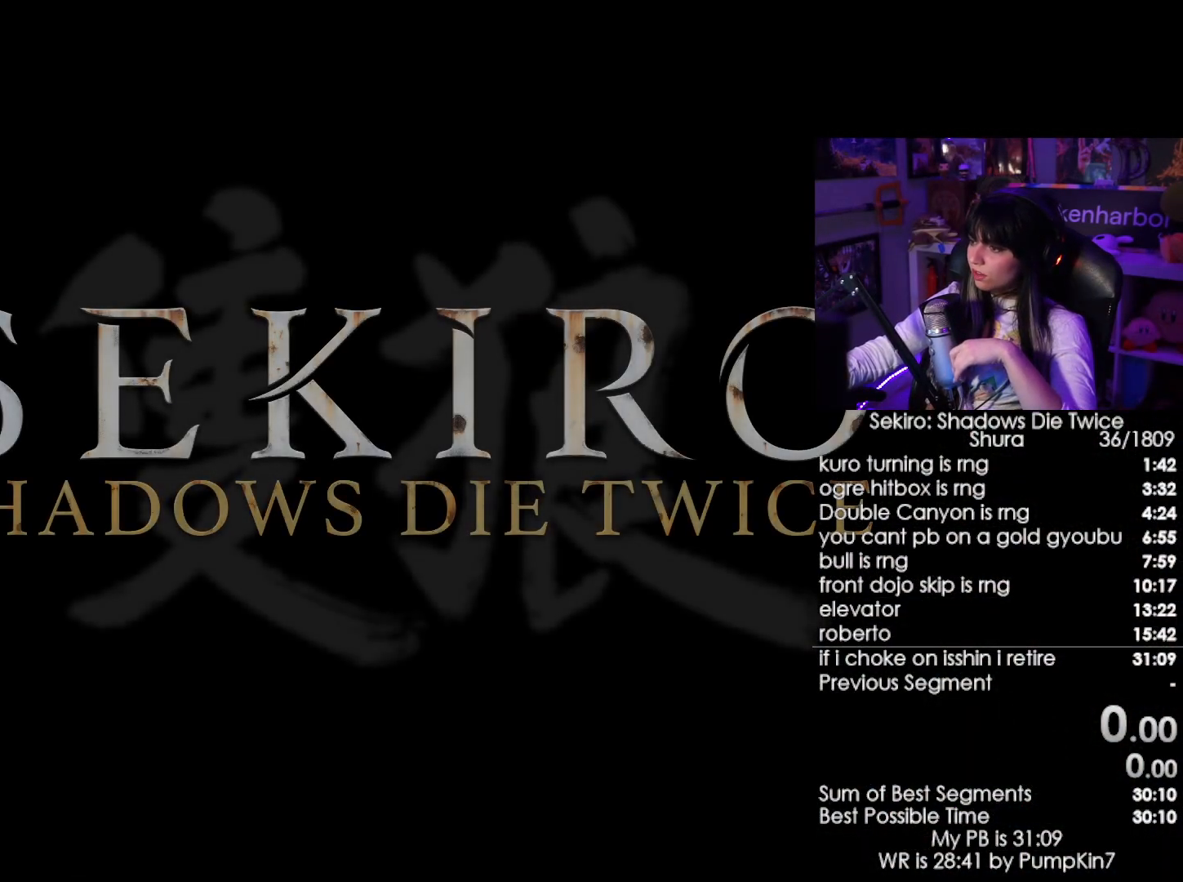
{"keys": [], "mouse": [], "events": []}
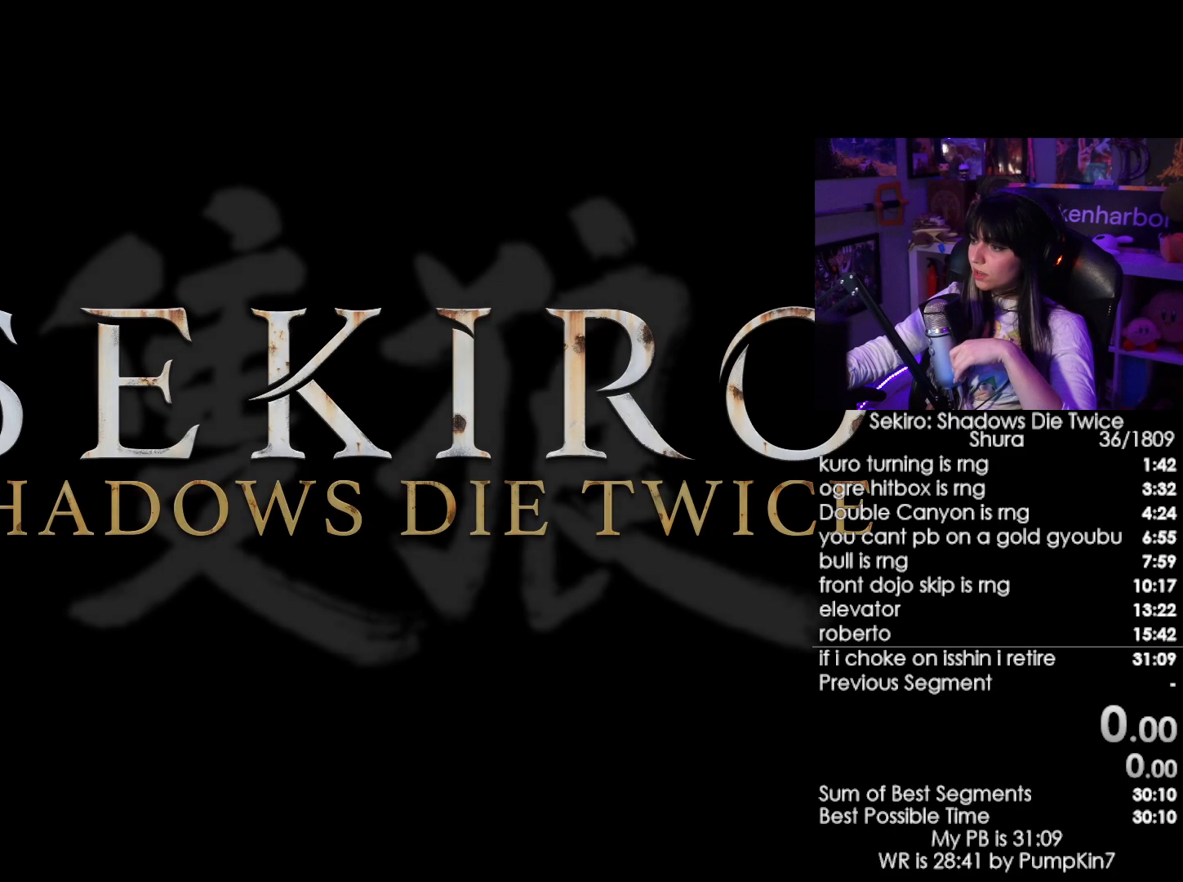
{"keys": [], "mouse": [], "events": [[333, "mouse_left", "down"], [433, "mouse_left", "up"]]}
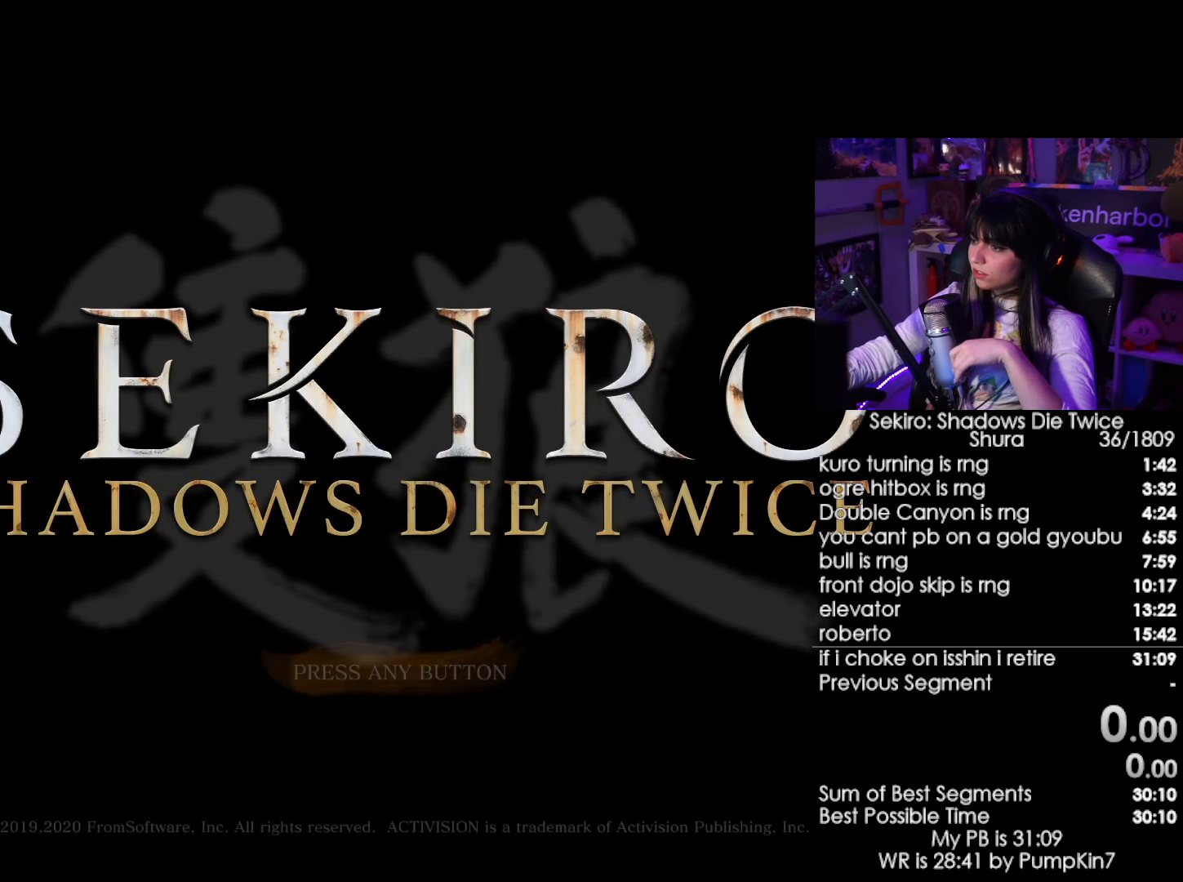
{"keys": [], "mouse": [], "events": []}